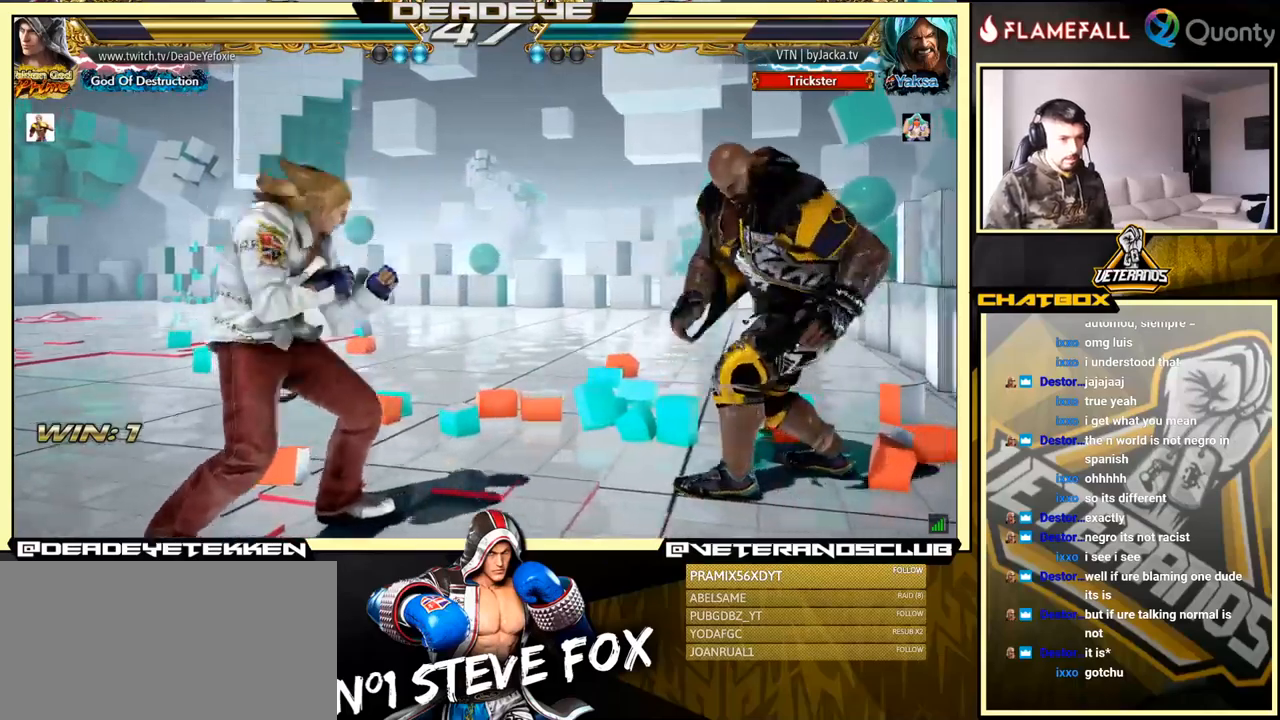
Gameplay with a controller (arcade stick); each line is a JSON object with the inputs held at the frame after it. "events" lists button and stick changes between this image and that frame as [ms after this image, input, new state], when the widget could be followed in between. Not read: L3 R3.
{"buttons": [], "left_stick": "right", "events": [[284, "TRIANGLE", "up"]]}
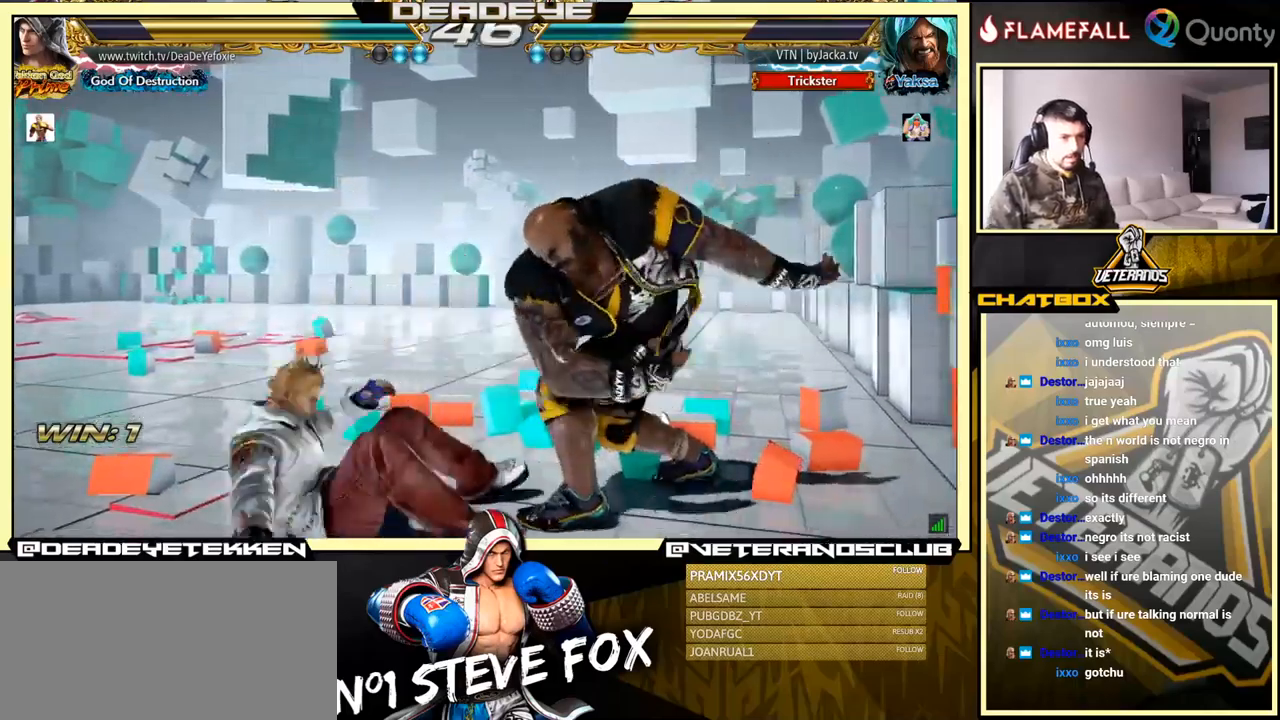
{"buttons": [], "left_stick": "down-left", "events": [[217, "left_stick", "center"], [350, "left_stick", "down-left"]]}
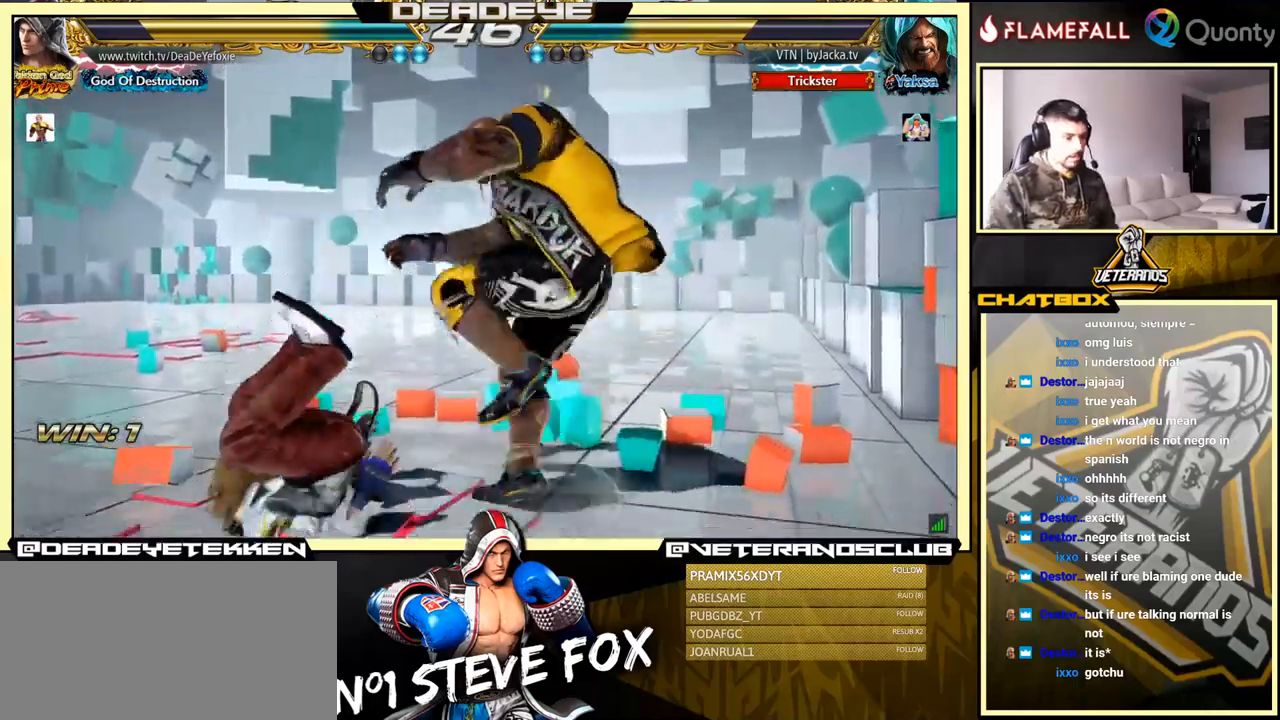
{"buttons": [], "left_stick": "center", "events": [[167, "R1", "down"], [167, "left_stick", "center"], [367, "R1", "up"]]}
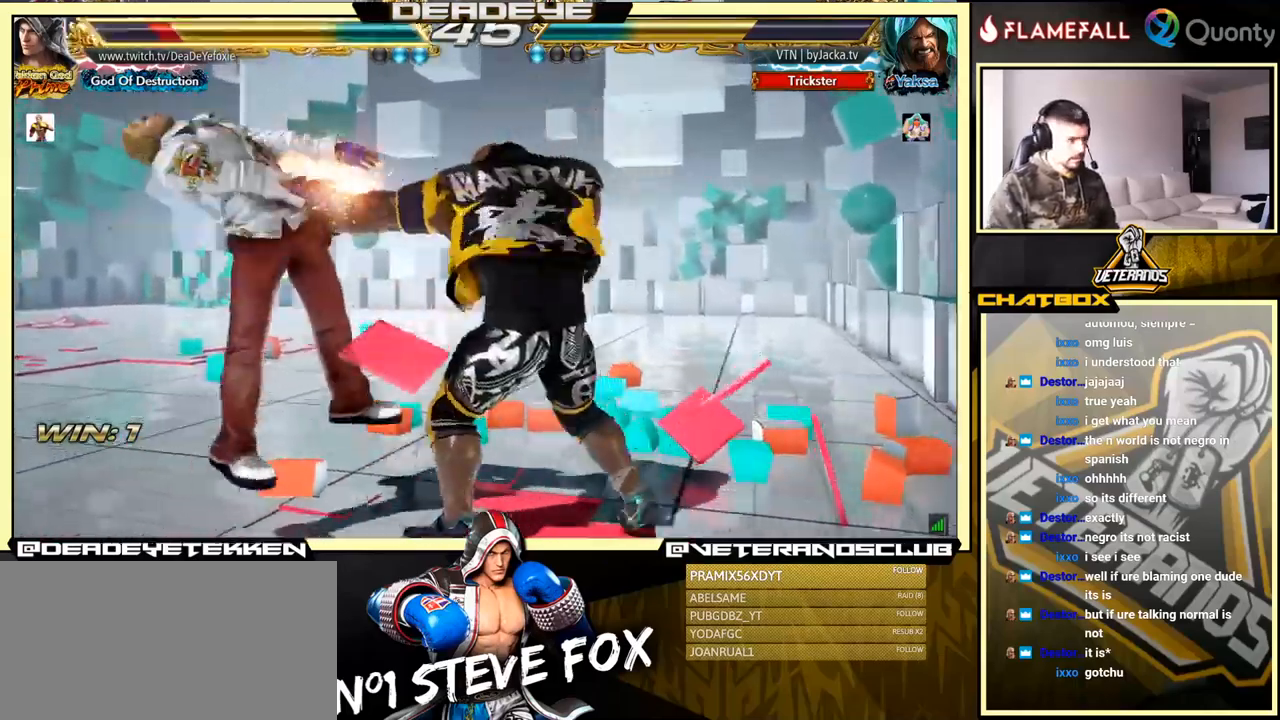
{"buttons": [], "left_stick": "center", "events": [[100, "SQUARE", "down"], [167, "SQUARE", "up"], [317, "SQUARE", "down"], [434, "SQUARE", "up"]]}
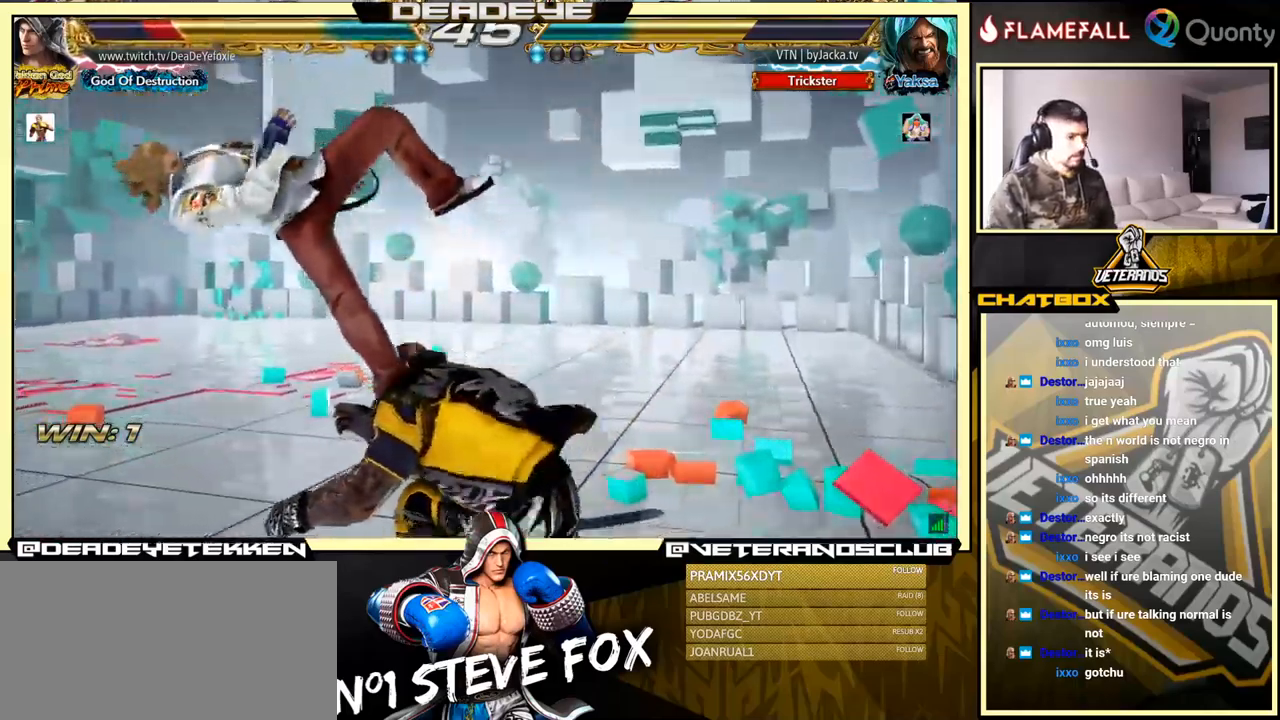
{"buttons": [], "left_stick": "center", "events": []}
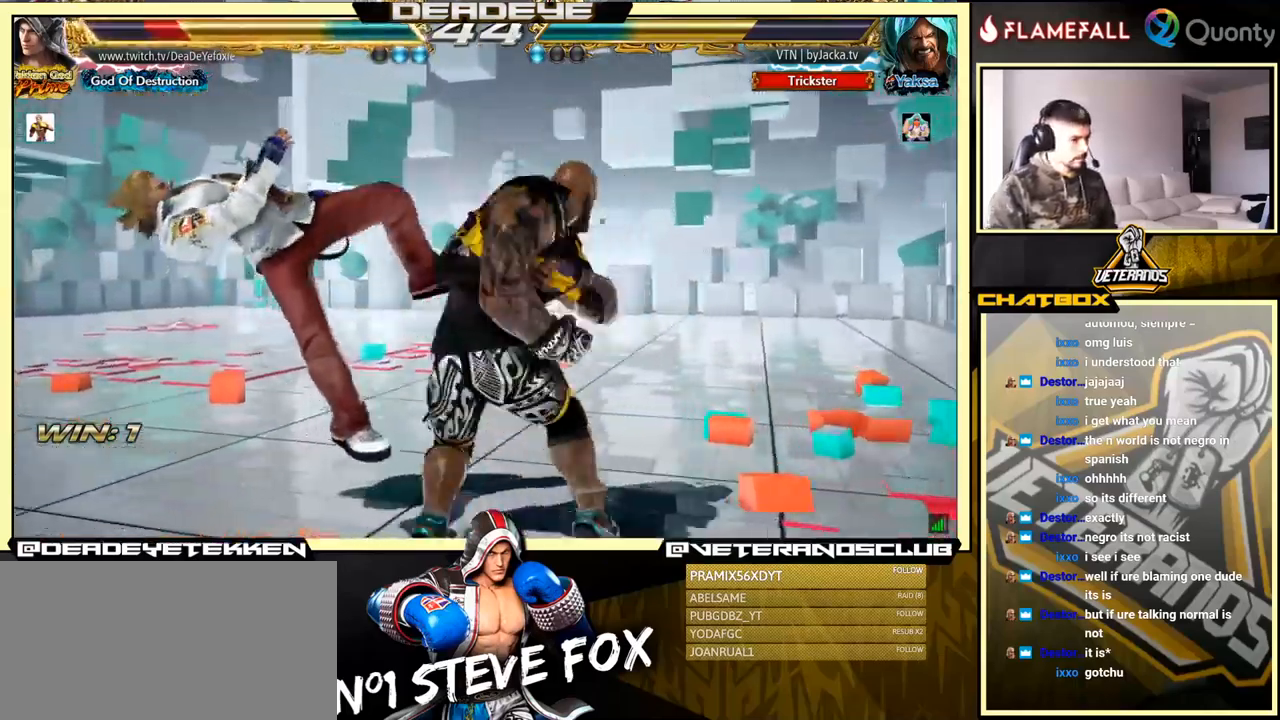
{"buttons": ["SQUARE"], "left_stick": "center", "events": [[484, "SQUARE", "down"]]}
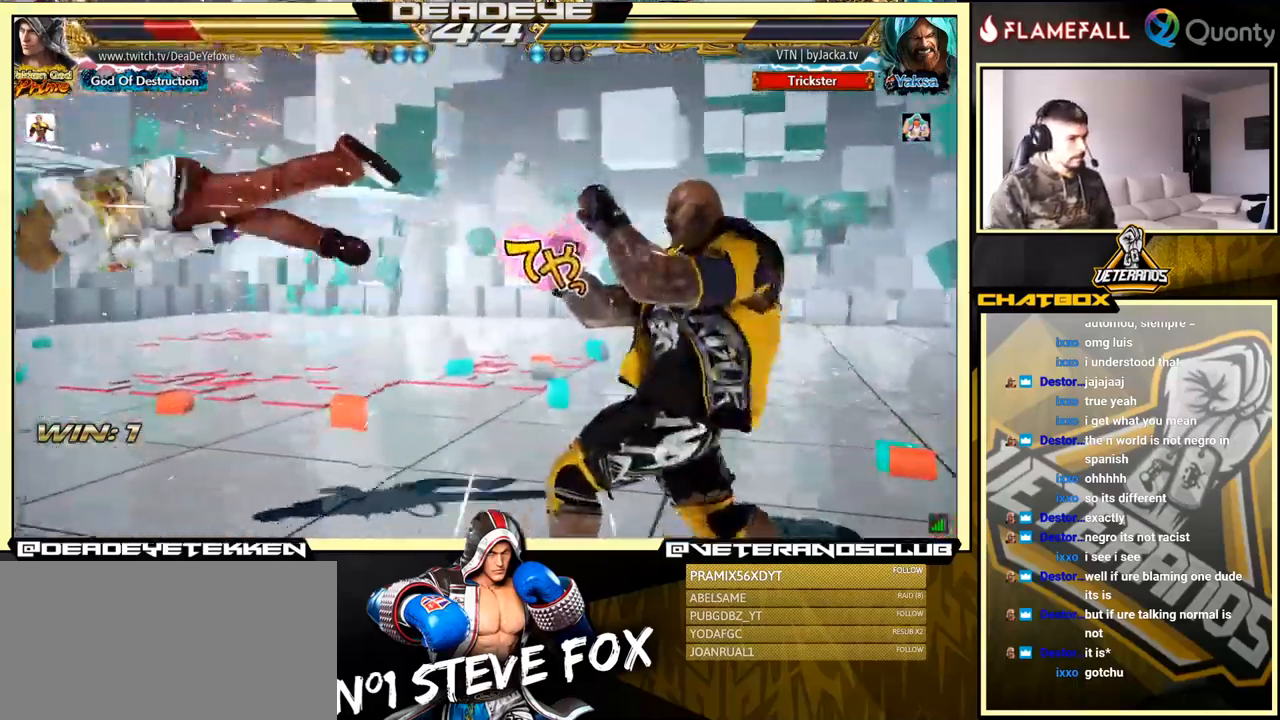
{"buttons": ["SQUARE"], "left_stick": "center", "events": [[34, "SQUARE", "up"], [217, "SQUARE", "down"], [284, "SQUARE", "up"], [350, "SQUARE", "down"]]}
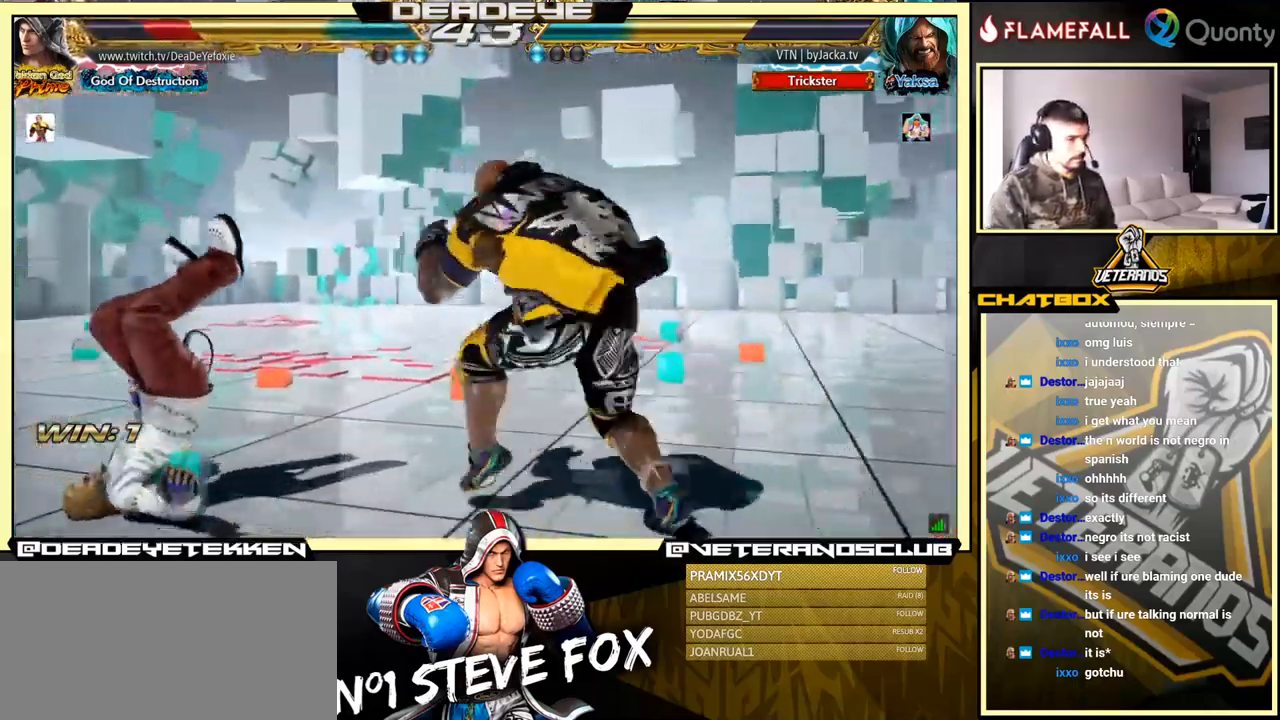
{"buttons": [], "left_stick": "center", "events": [[17, "SQUARE", "up"]]}
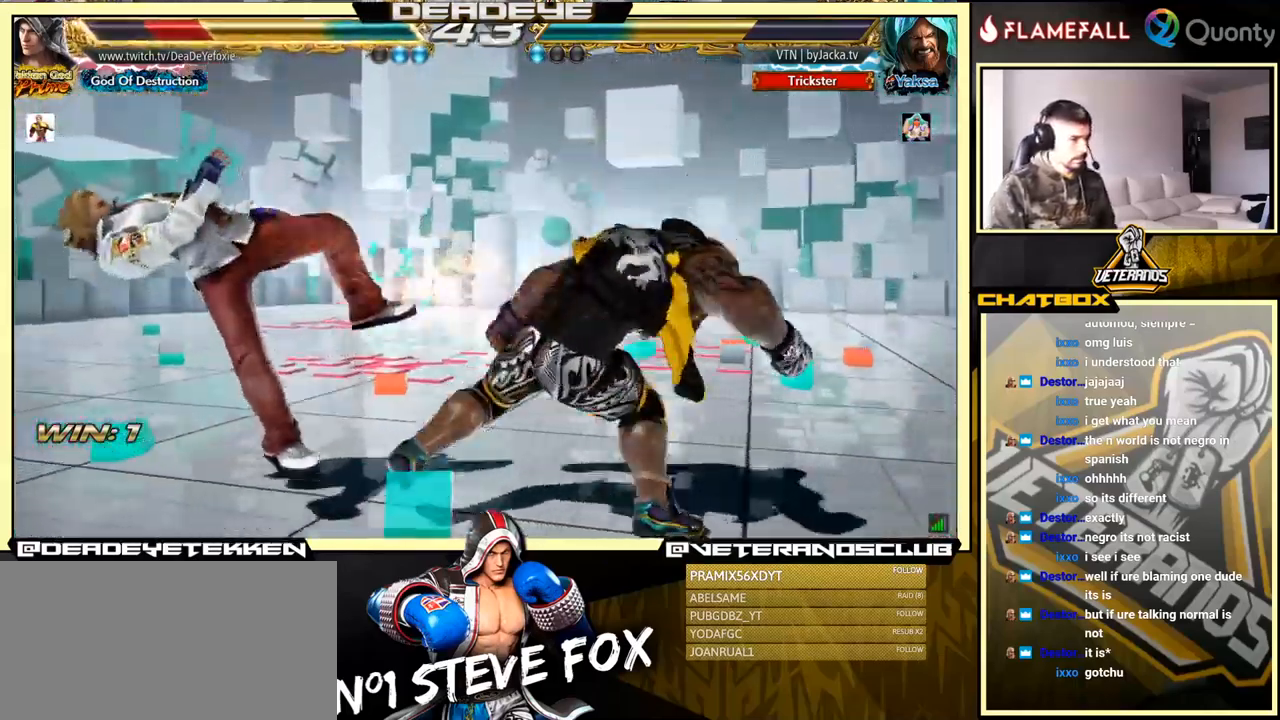
{"buttons": [], "left_stick": "center", "events": []}
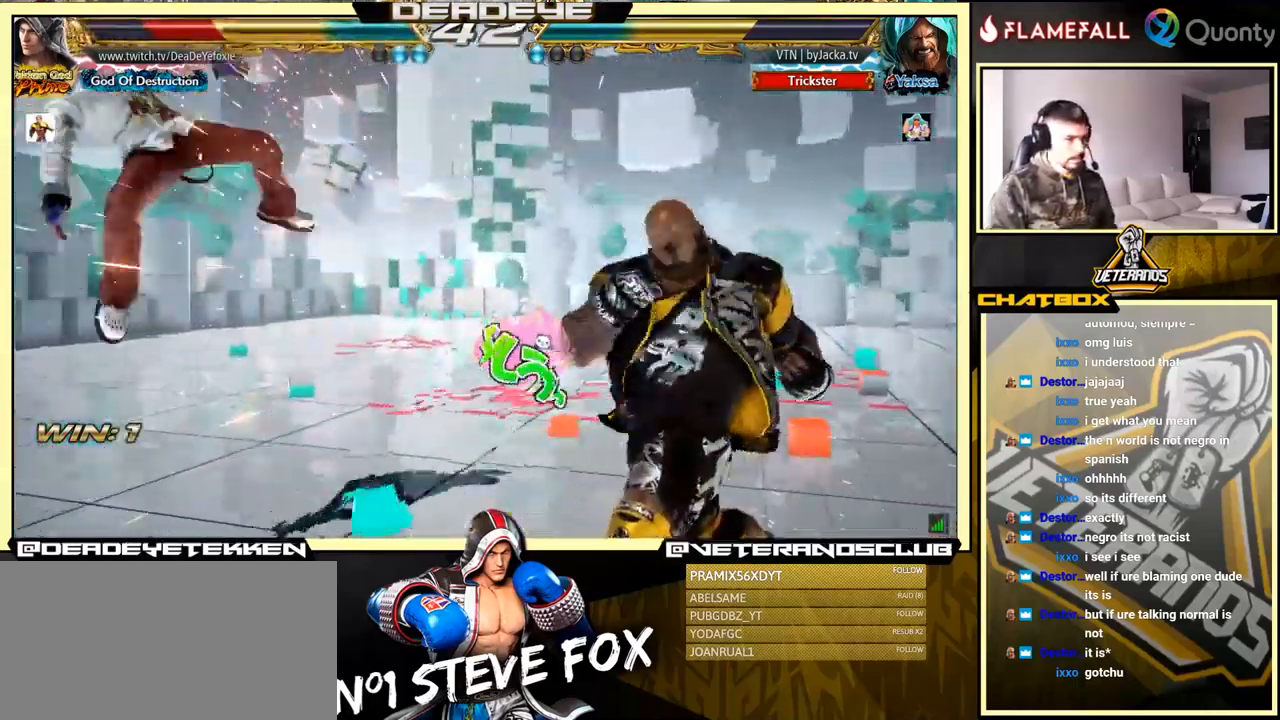
{"buttons": [], "left_stick": "center", "events": []}
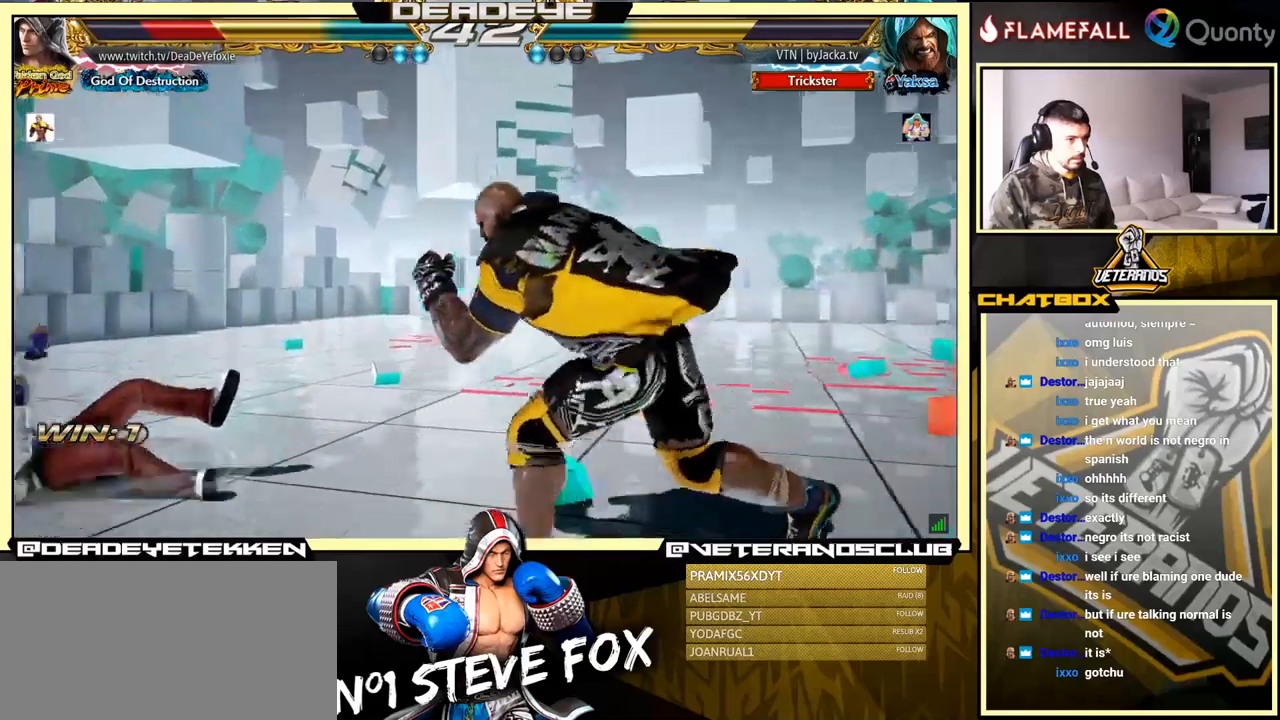
{"buttons": [], "left_stick": "down-left", "events": [[67, "left_stick", "up"], [400, "left_stick", "left"], [450, "left_stick", "down-left"]]}
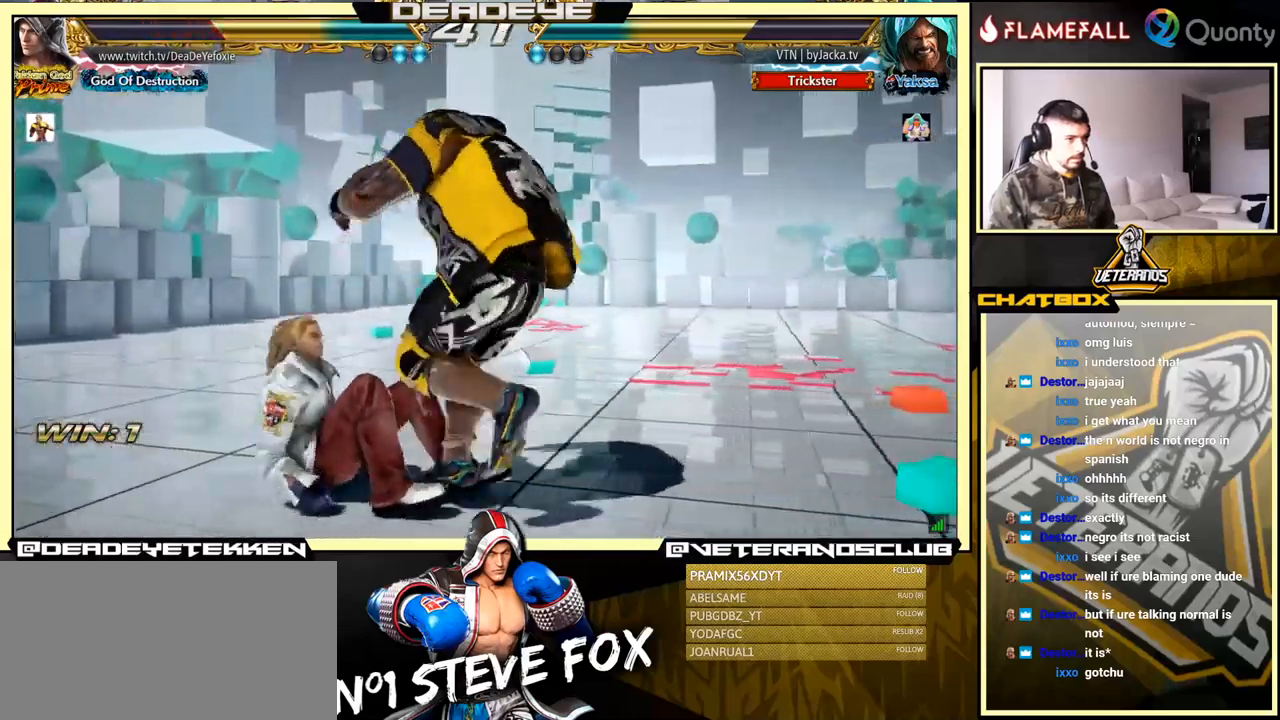
{"buttons": [], "left_stick": "center", "events": [[317, "left_stick", "center"], [383, "SQUARE", "down"], [467, "SQUARE", "up"]]}
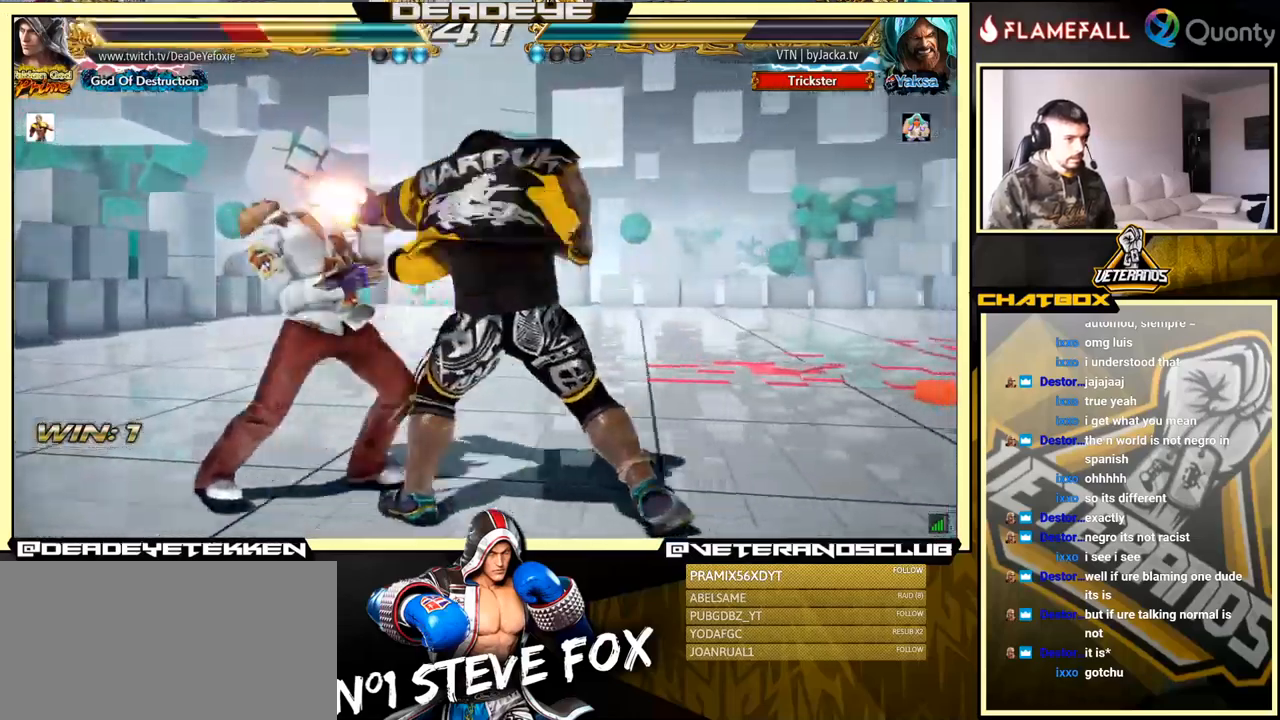
{"buttons": [], "left_stick": "center", "events": [[67, "left_stick", "left"], [367, "left_stick", "center"], [433, "left_stick", "left"], [500, "left_stick", "center"]]}
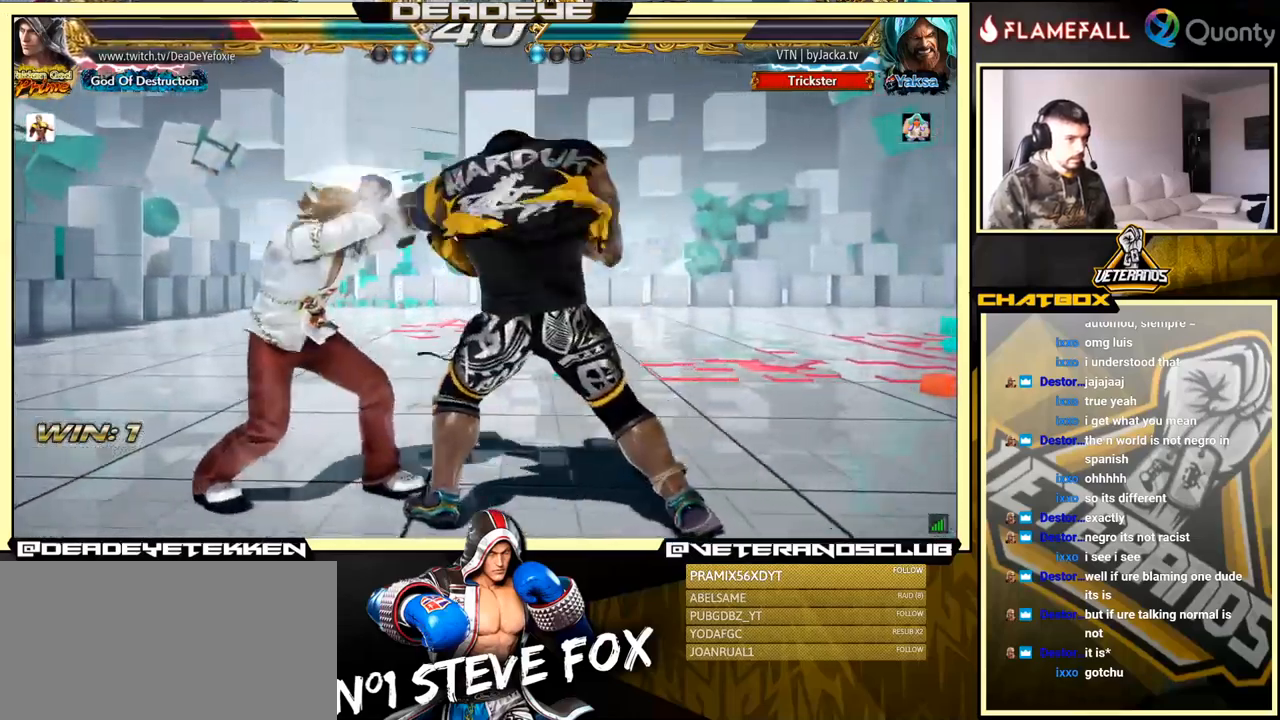
{"buttons": [], "left_stick": "center", "events": [[50, "left_stick", "left"], [183, "left_stick", "center"], [233, "left_stick", "down"], [283, "left_stick", "center"]]}
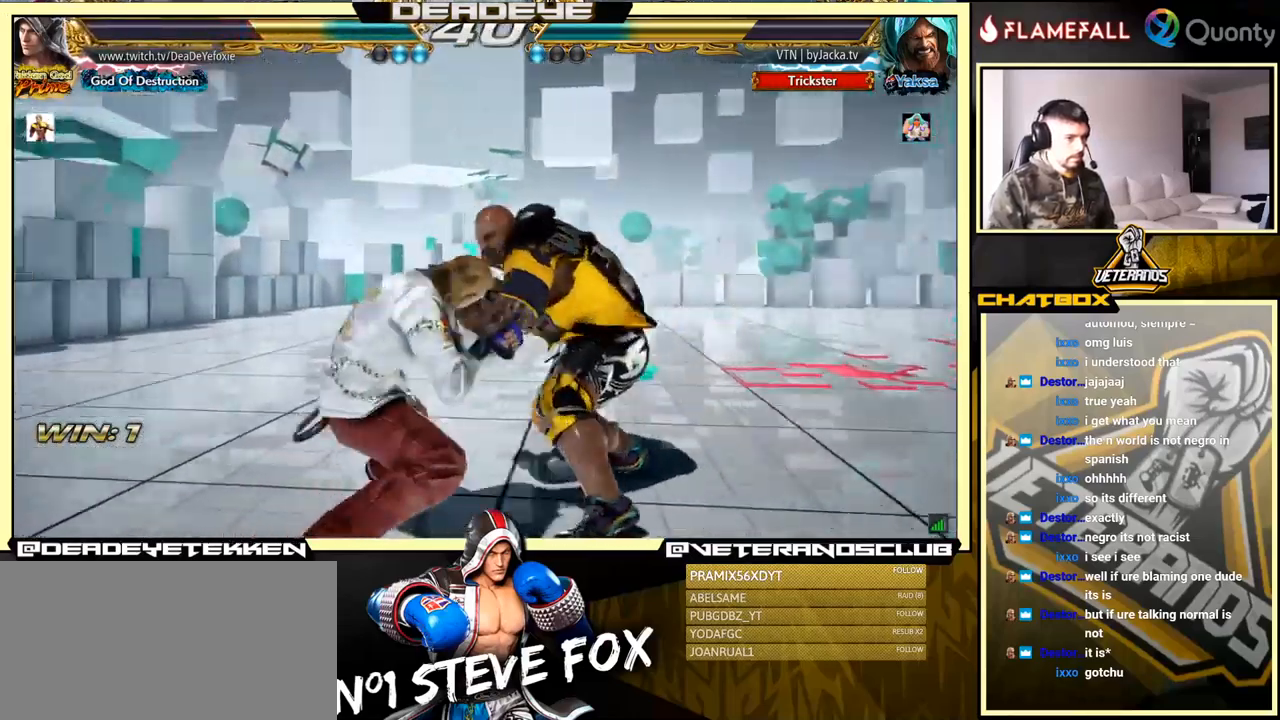
{"buttons": [], "left_stick": "left", "events": [[17, "left_stick", "left"], [33, "TRIANGLE", "down"], [83, "TRIANGLE", "up"]]}
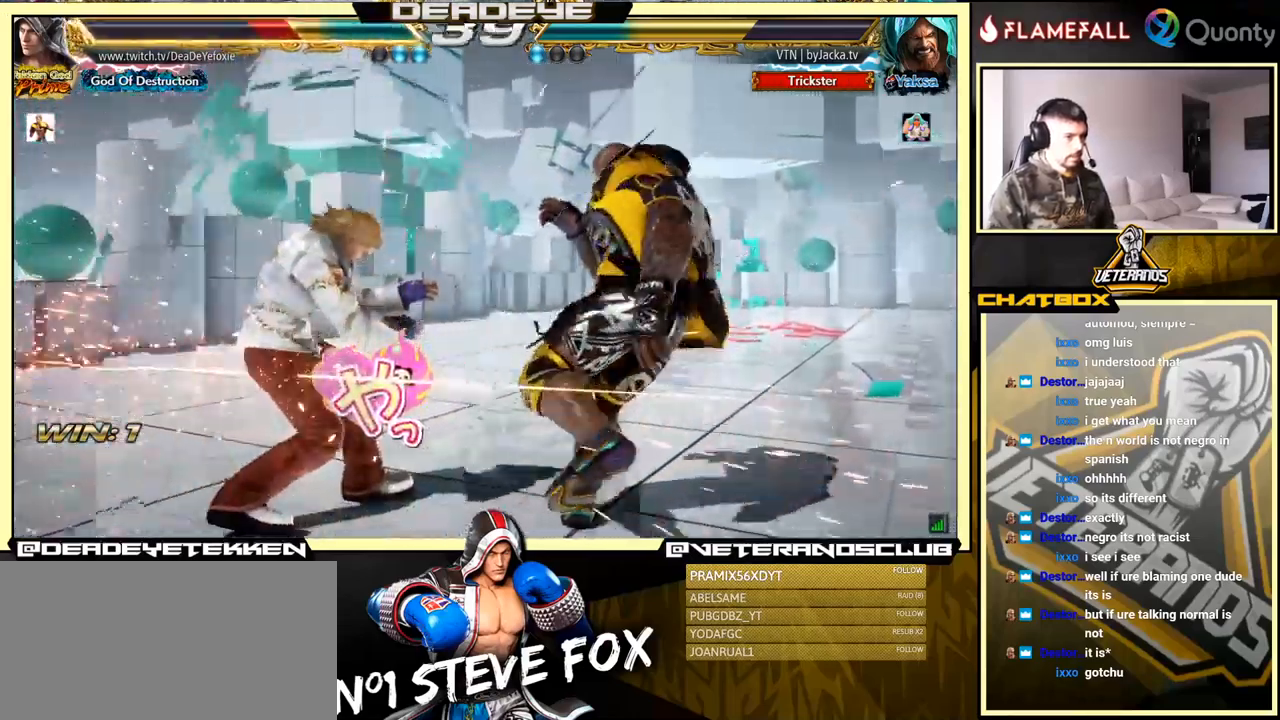
{"buttons": [], "left_stick": "left", "events": [[117, "left_stick", "center"], [217, "left_stick", "left"], [283, "left_stick", "center"], [333, "left_stick", "left"]]}
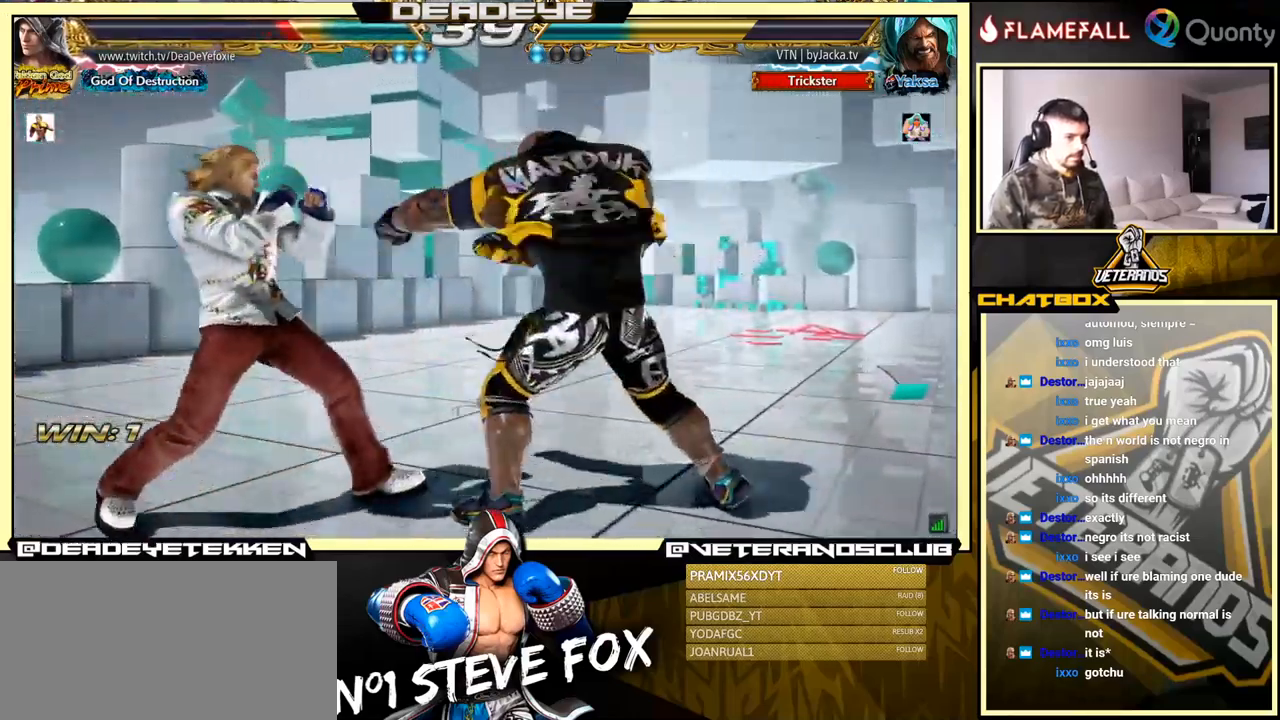
{"buttons": [], "left_stick": "left", "events": [[33, "left_stick", "center"], [83, "left_stick", "left"], [267, "left_stick", "center"], [350, "left_stick", "left"]]}
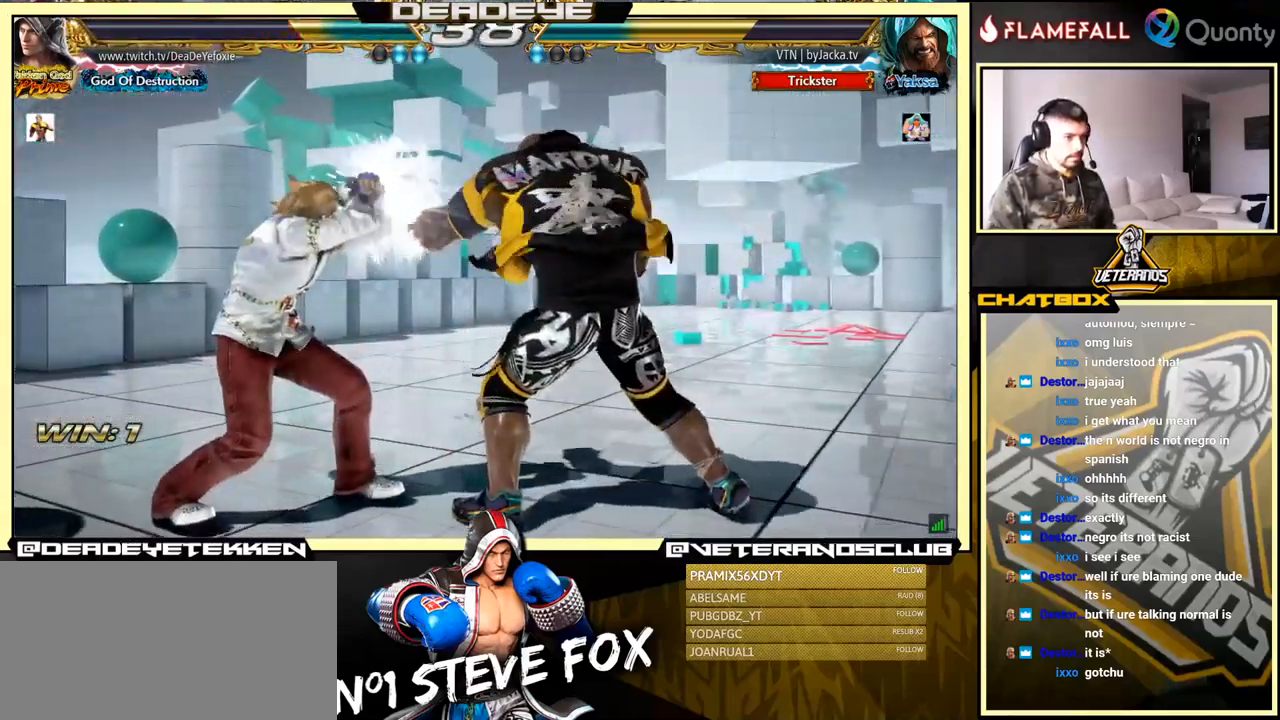
{"buttons": [], "left_stick": "center", "events": [[150, "left_stick", "down"], [233, "left_stick", "down-left"], [400, "left_stick", "center"]]}
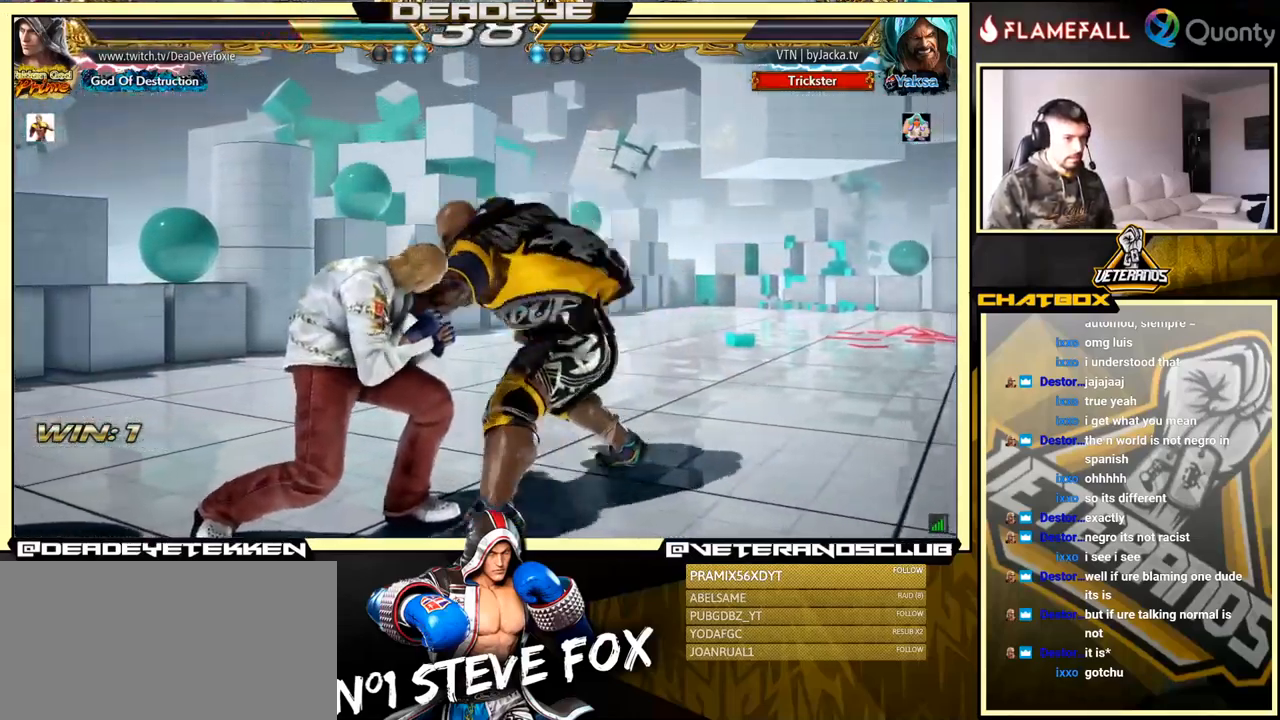
{"buttons": [], "left_stick": "center", "events": [[50, "left_stick", "left"], [500, "left_stick", "center"]]}
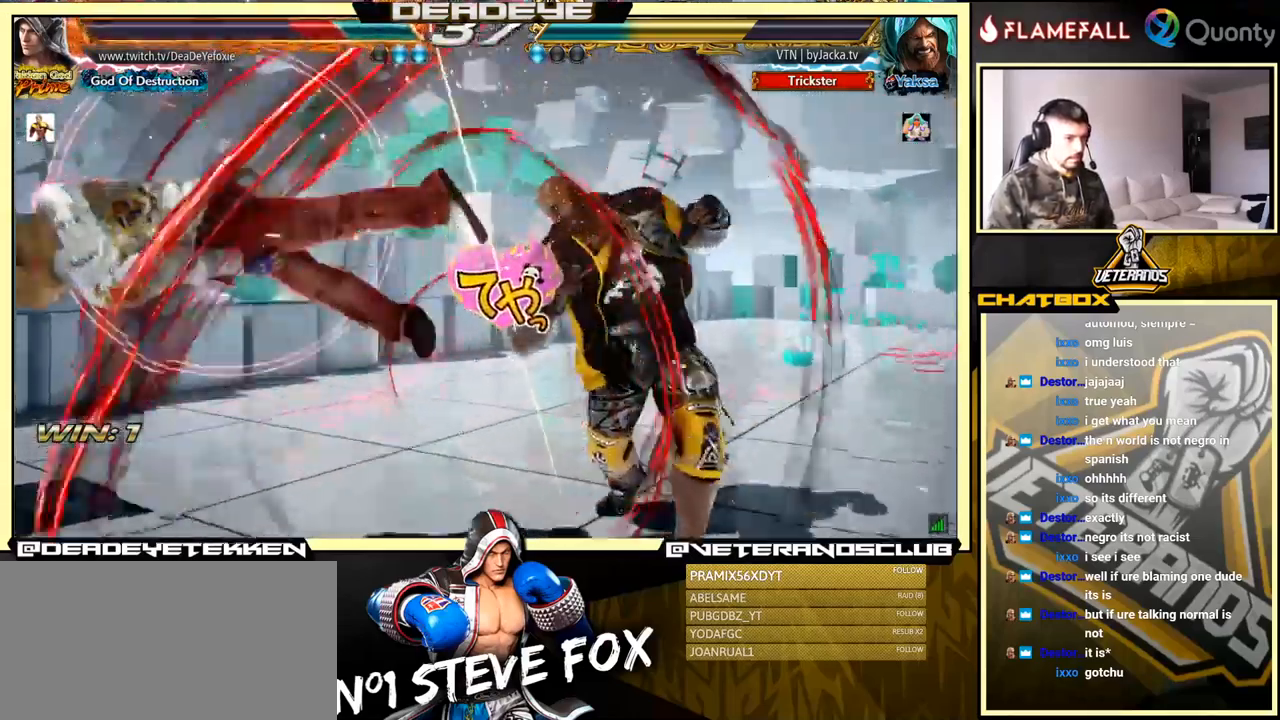
{"buttons": ["SQUARE"], "left_stick": "center", "events": [[483, "SQUARE", "down"]]}
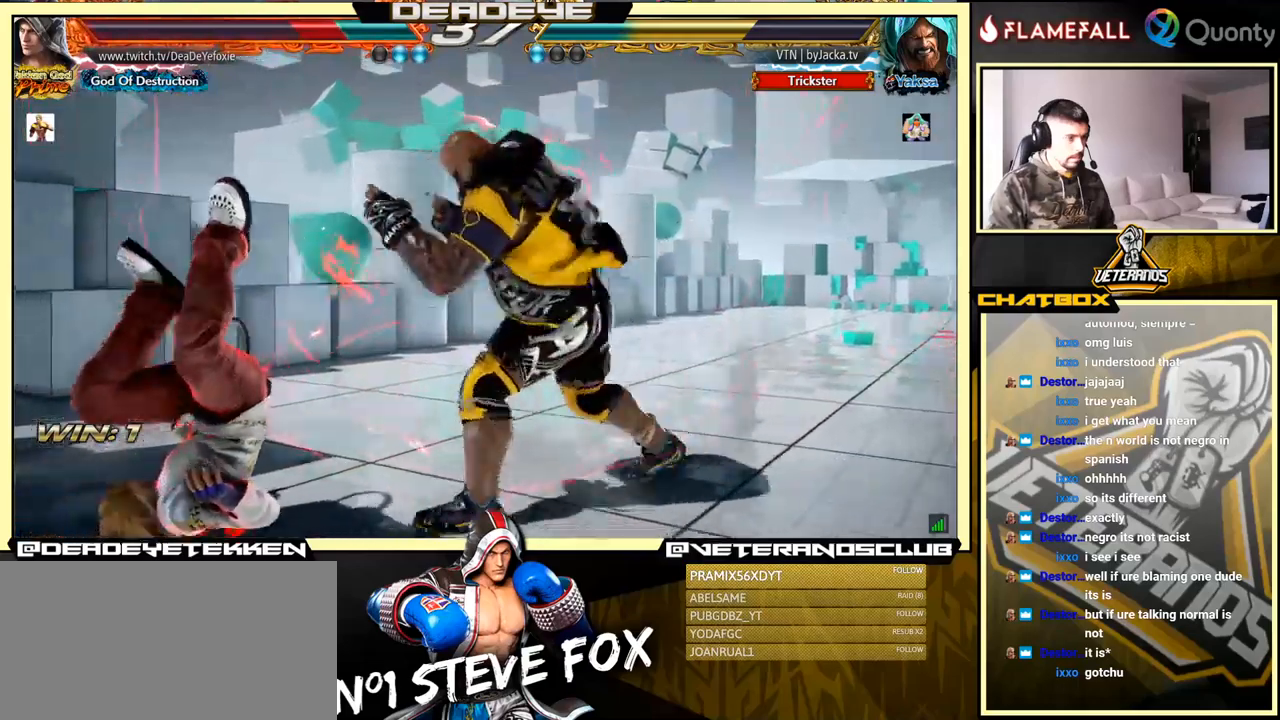
{"buttons": [], "left_stick": "center", "events": [[33, "SQUARE", "up"], [117, "SQUARE", "down"], [250, "SQUARE", "up"], [300, "SQUARE", "down"], [417, "SQUARE", "up"]]}
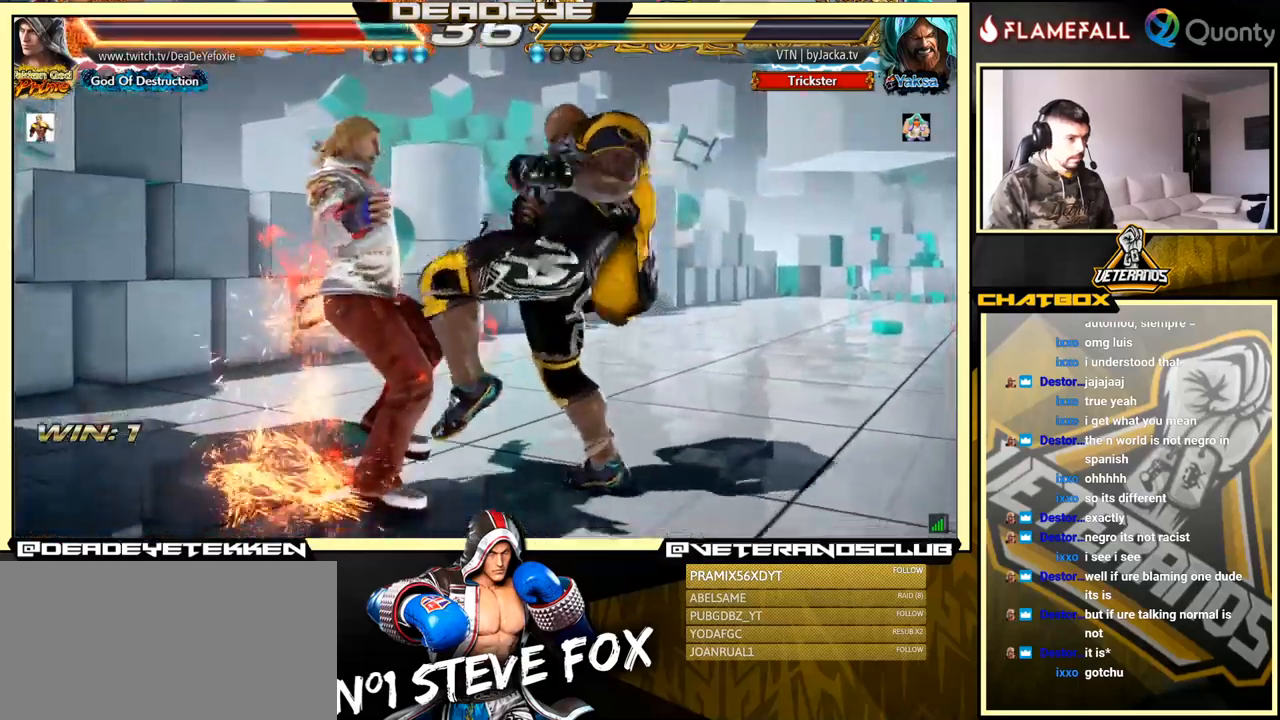
{"buttons": ["SQUARE"], "left_stick": "center", "events": [[367, "SQUARE", "down"], [417, "SQUARE", "up"], [500, "SQUARE", "down"]]}
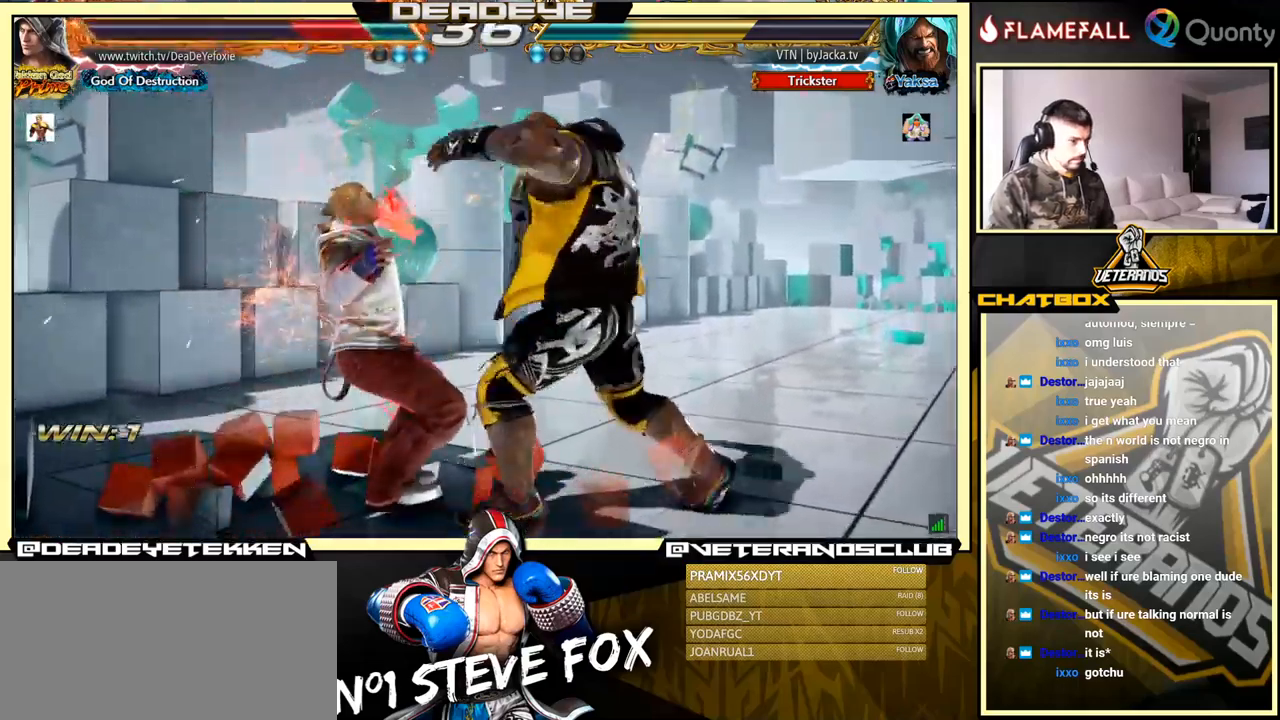
{"buttons": ["SQUARE"], "left_stick": "center", "events": [[67, "SQUARE", "up"], [117, "SQUARE", "down"], [167, "SQUARE", "up"], [233, "SQUARE", "down"], [267, "SQUARE", "up"], [333, "SQUARE", "down"], [400, "SQUARE", "up"], [450, "SQUARE", "down"]]}
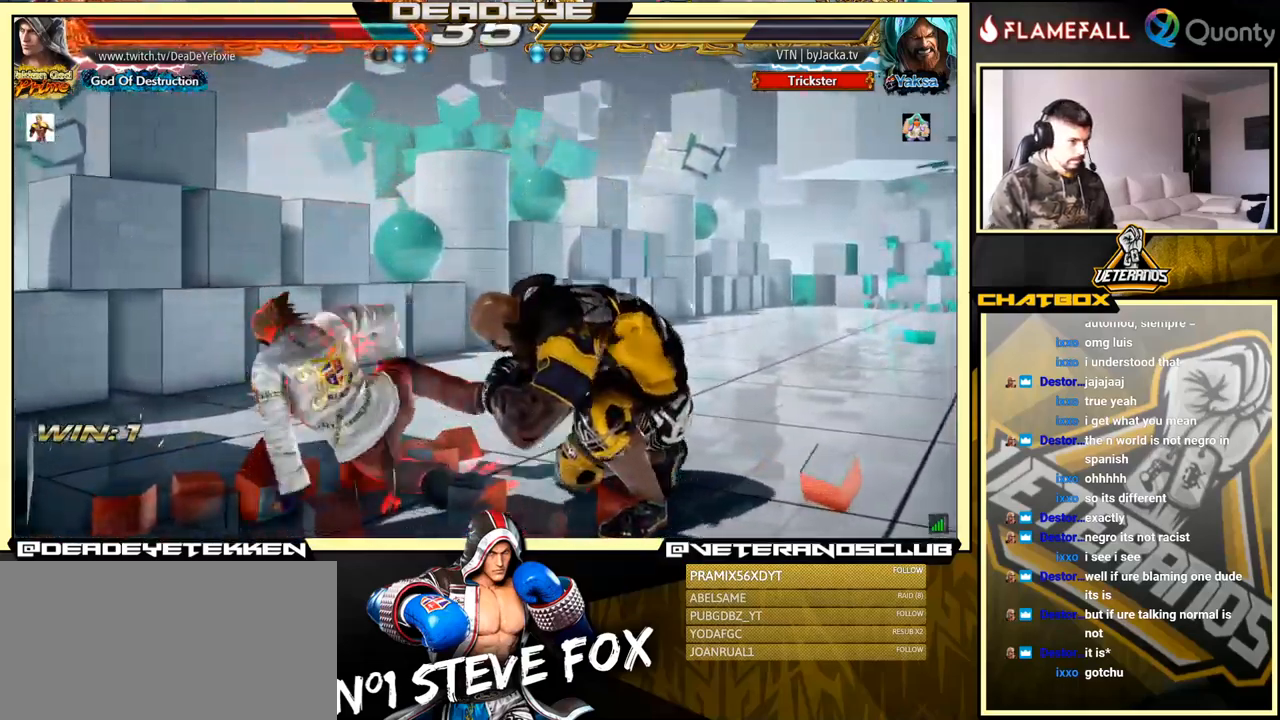
{"buttons": [], "left_stick": "center", "events": [[50, "SQUARE", "up"], [300, "CROSS", "down"], [417, "CROSS", "up"]]}
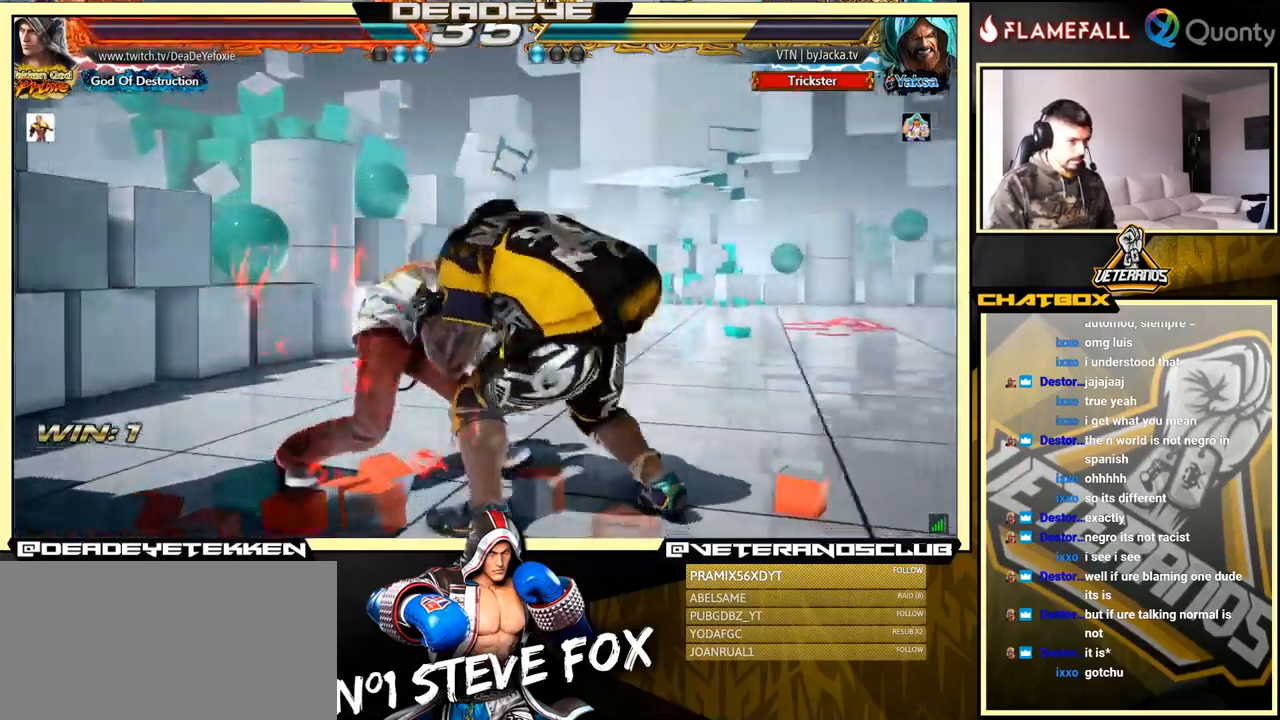
{"buttons": ["SQUARE"], "left_stick": "center", "events": [[100, "SQUARE", "down"], [200, "SQUARE", "up"], [433, "SQUARE", "down"]]}
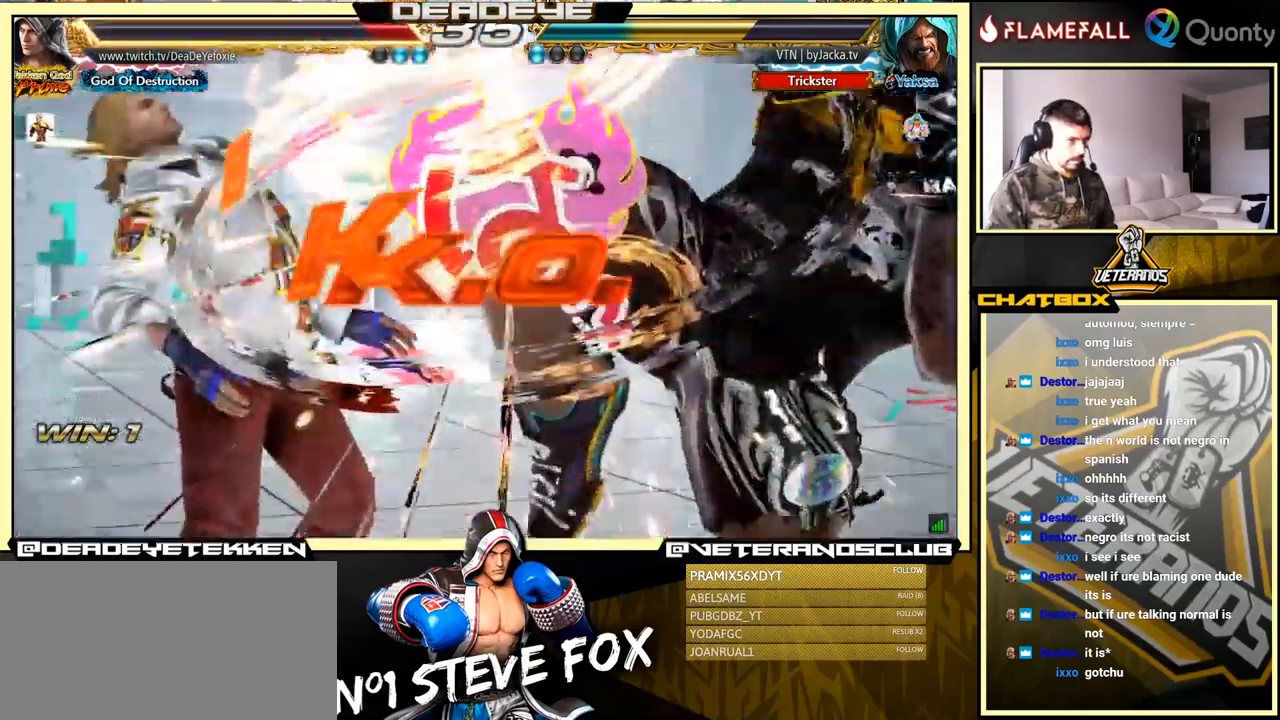
{"buttons": [], "left_stick": "center", "events": [[17, "SQUARE", "up"]]}
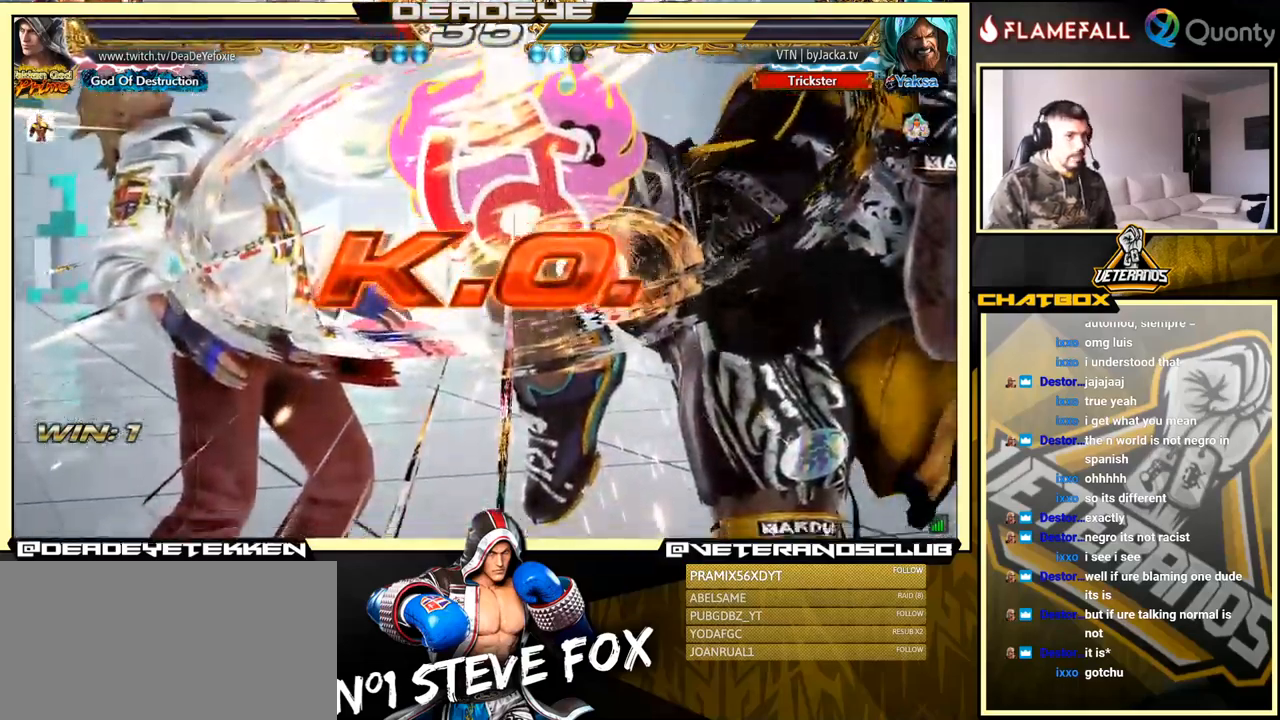
{"buttons": [], "left_stick": "center", "events": []}
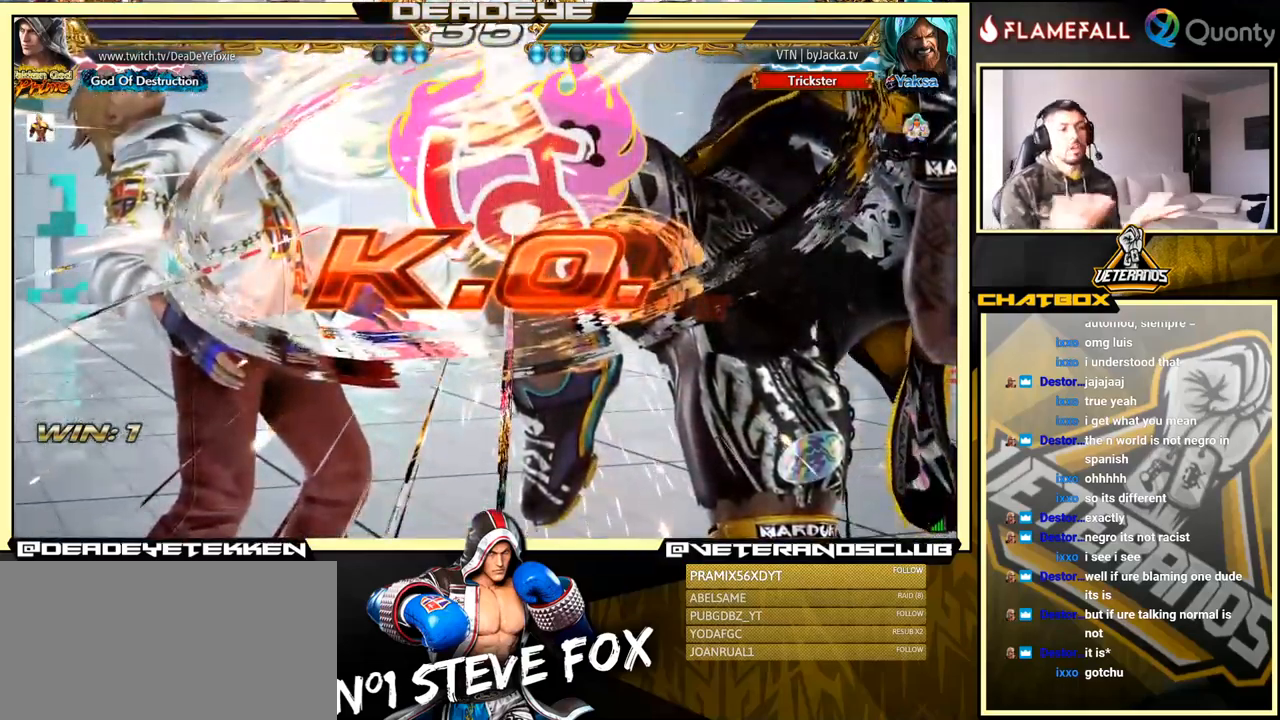
{"buttons": [], "left_stick": "center", "events": []}